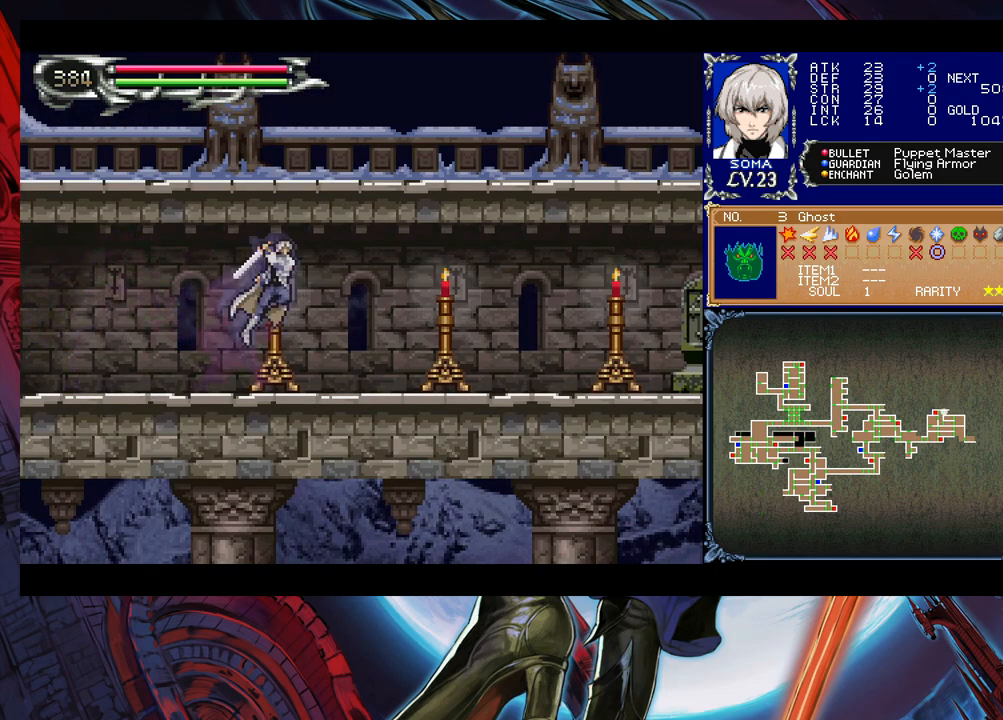
Gameplay with a controller (Xbox layout); each line is a JSON object with the inputs held at the frame after it. "events" lists button and stick changes between this image and that frame as [ms after this image, input, new state], when the widget could be followed in between. Not read: L2 R2 right_stick.
{"buttons": [], "left_stick": "right", "events": [[150, "B", "down"], [200, "A", "down"], [200, "B", "up"], [217, "A", "up"]]}
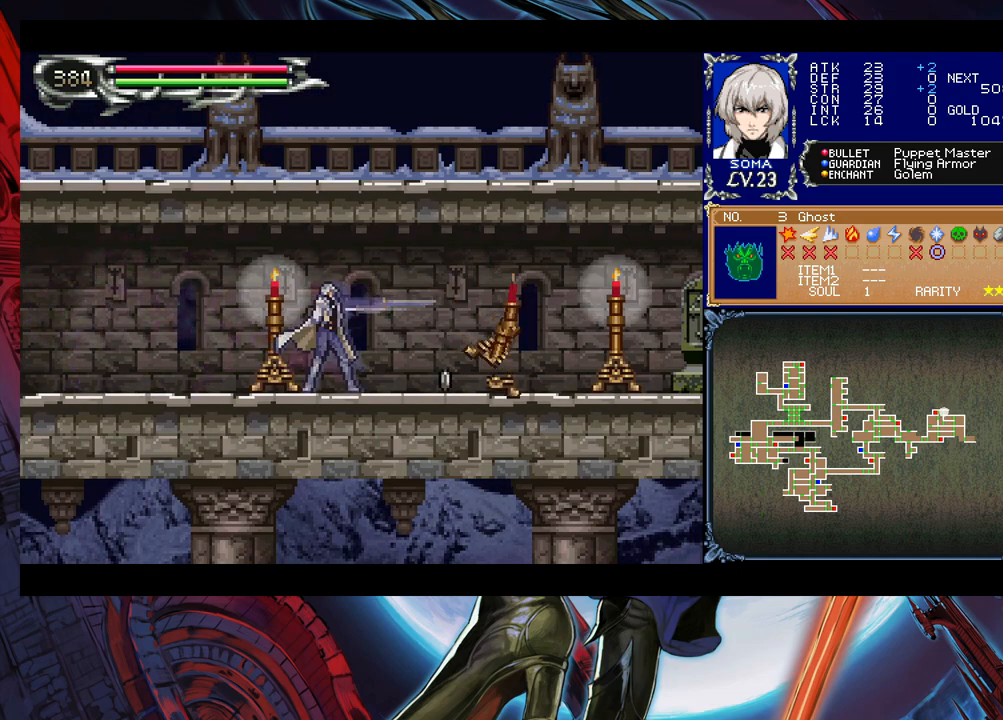
{"buttons": ["B"], "left_stick": "center", "events": [[400, "left_stick", "left"], [450, "Y", "down"], [500, "B", "down"], [500, "Y", "up"], [500, "left_stick", "center"]]}
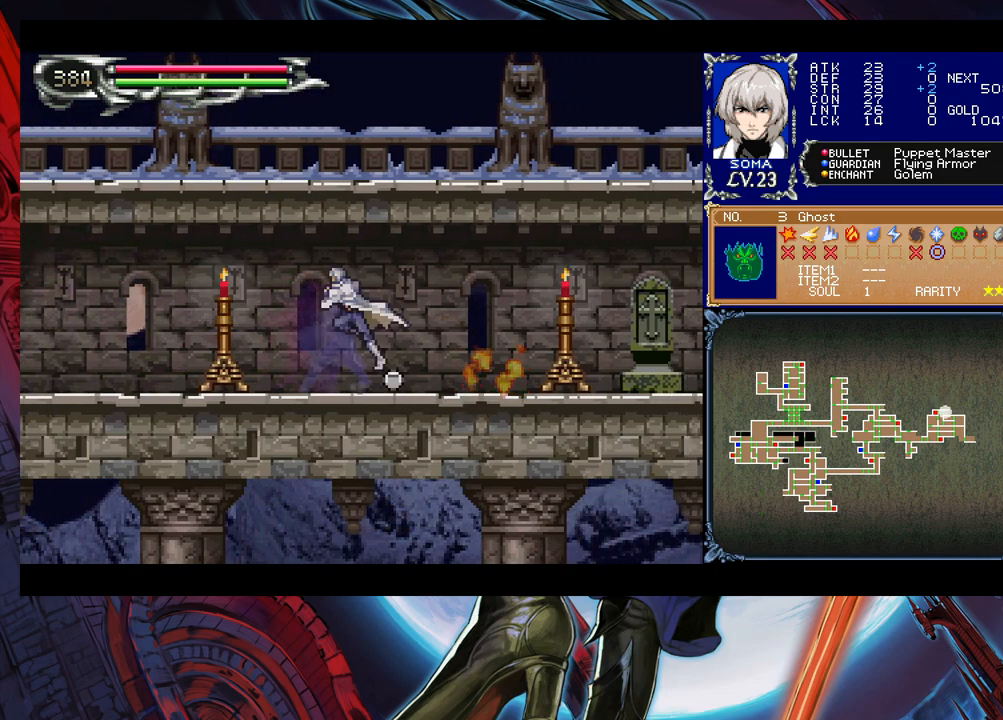
{"buttons": [], "left_stick": "center", "events": [[50, "B", "up"], [50, "left_stick", "right"], [350, "A", "down"], [400, "A", "up"], [500, "left_stick", "center"]]}
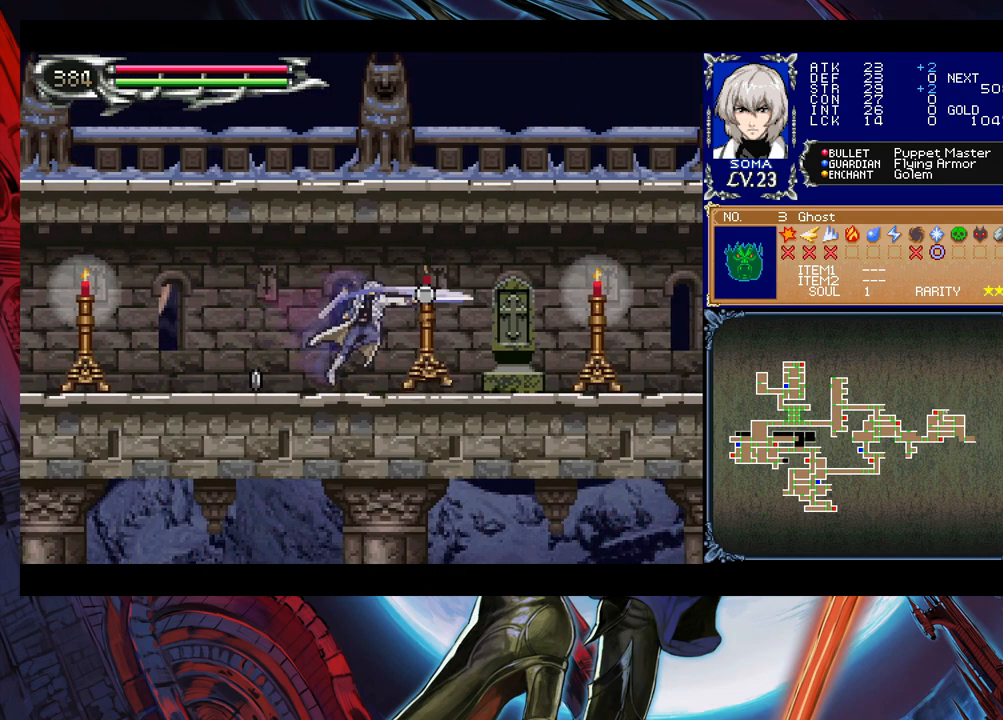
{"buttons": [], "left_stick": "center", "events": [[117, "B", "down"], [117, "left_stick", "right"], [150, "A", "down"], [150, "B", "up"], [200, "A", "up"], [350, "left_stick", "center"], [400, "B", "down"], [417, "A", "down"], [417, "B", "up"], [467, "A", "up"]]}
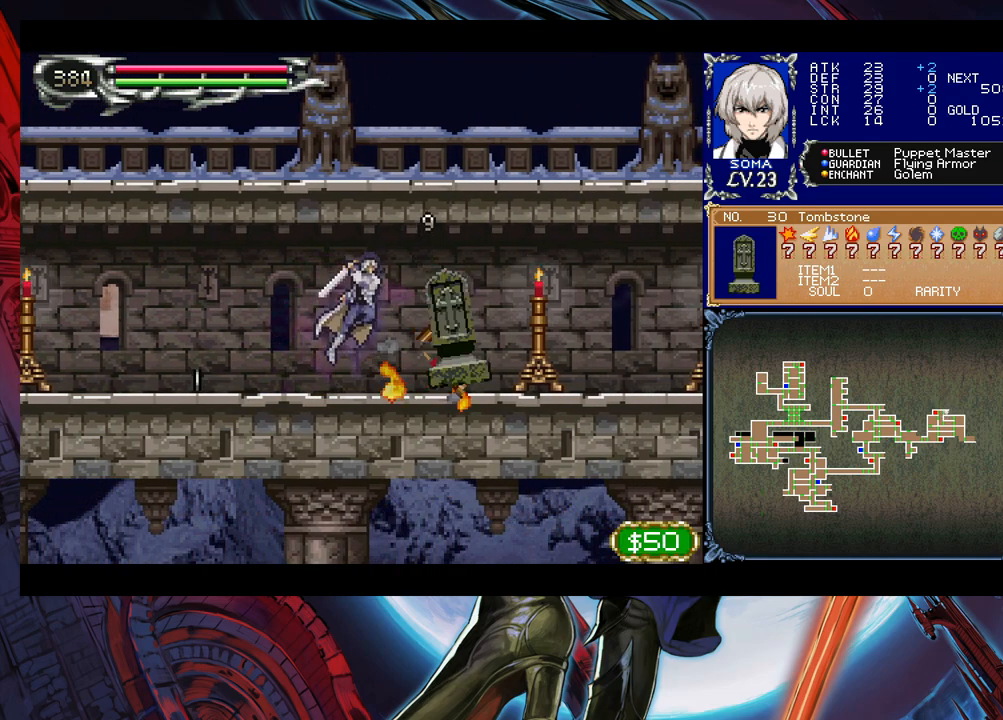
{"buttons": ["A"], "left_stick": "center", "events": [[200, "B", "down"], [217, "A", "down"], [217, "B", "up"], [300, "A", "up"], [467, "B", "down"], [500, "A", "down"], [500, "B", "up"]]}
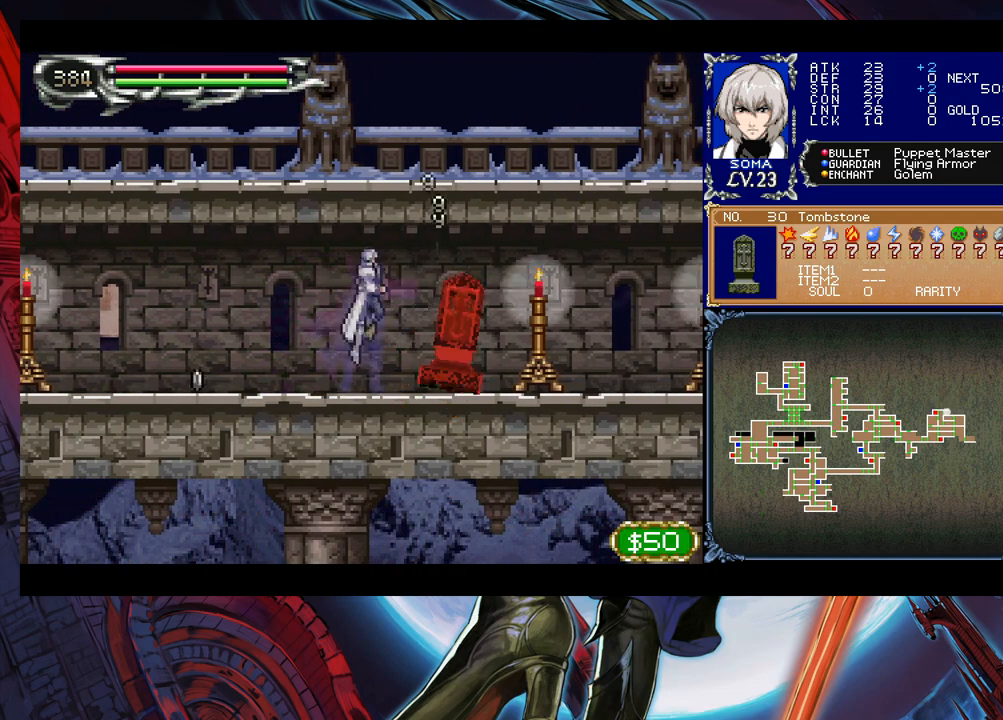
{"buttons": [], "left_stick": "right", "events": [[50, "A", "up"], [300, "A", "down"], [300, "B", "down"], [317, "B", "up"], [400, "A", "up"], [467, "left_stick", "right"]]}
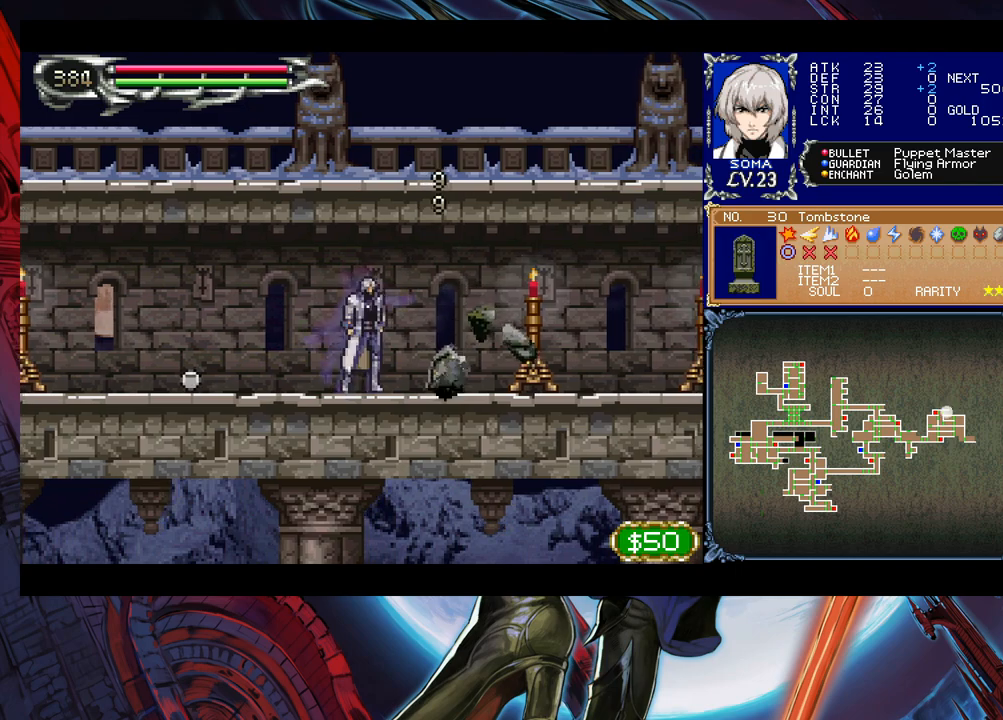
{"buttons": [], "left_stick": "right", "events": [[300, "A", "down"], [350, "A", "up"]]}
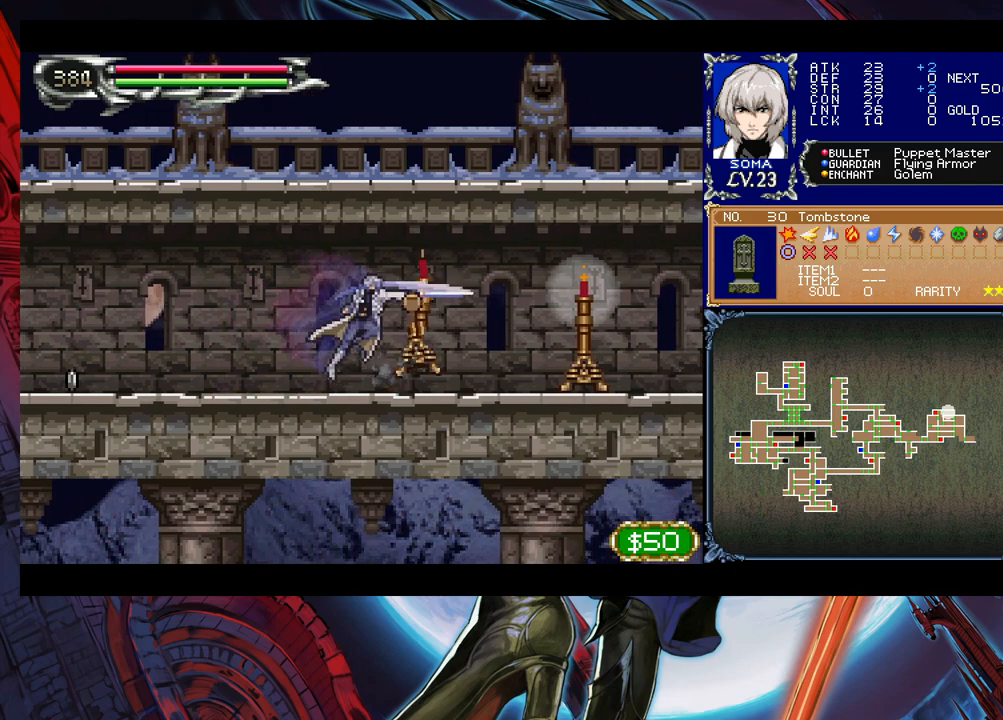
{"buttons": [], "left_stick": "right", "events": [[100, "B", "down"], [117, "A", "down"], [117, "B", "up"], [167, "A", "up"], [400, "A", "down"], [400, "B", "down"], [417, "B", "up"], [450, "A", "up"]]}
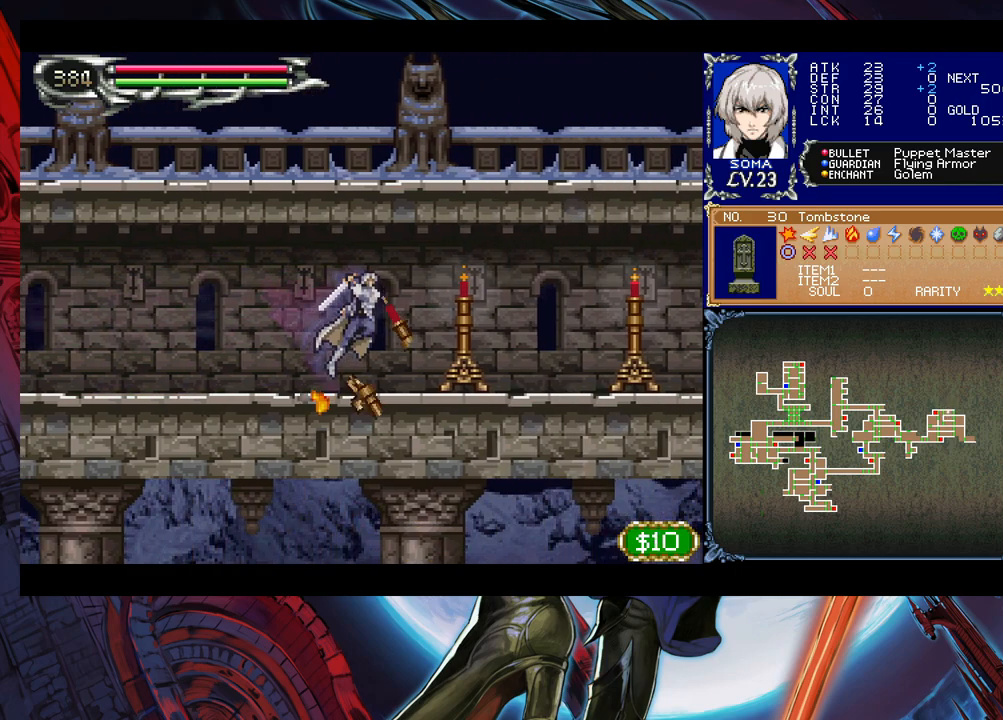
{"buttons": ["B"], "left_stick": "right", "events": [[200, "A", "down"], [250, "A", "up"], [500, "B", "down"]]}
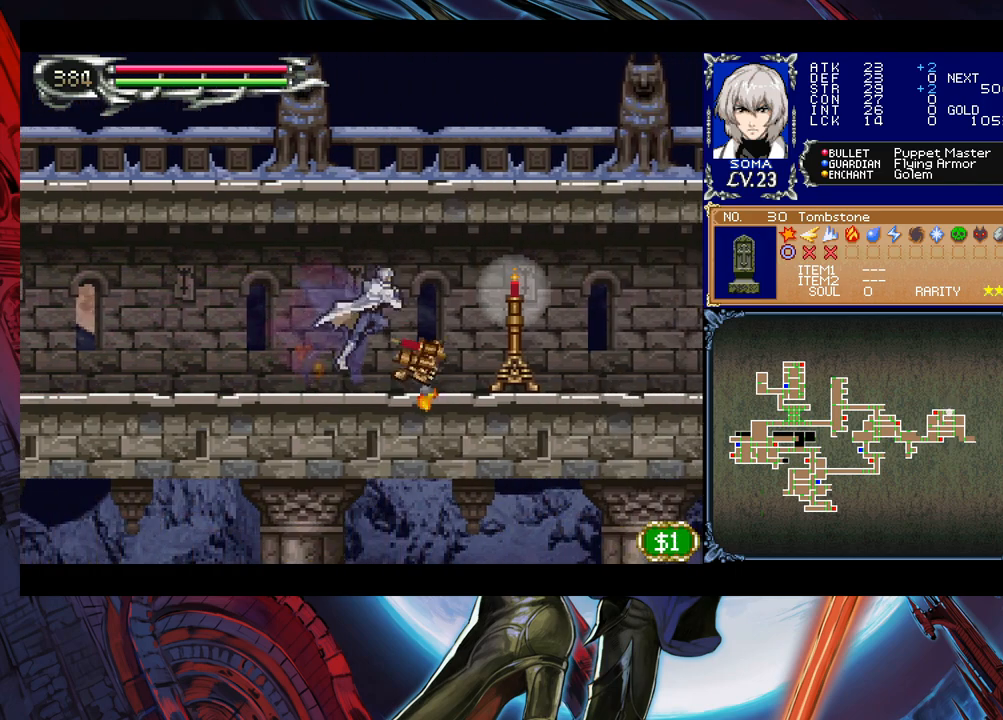
{"buttons": [], "left_stick": "right", "events": [[17, "A", "down"], [17, "B", "up"], [50, "A", "up"], [300, "B", "down"], [317, "A", "down"], [317, "B", "up"], [350, "A", "up"]]}
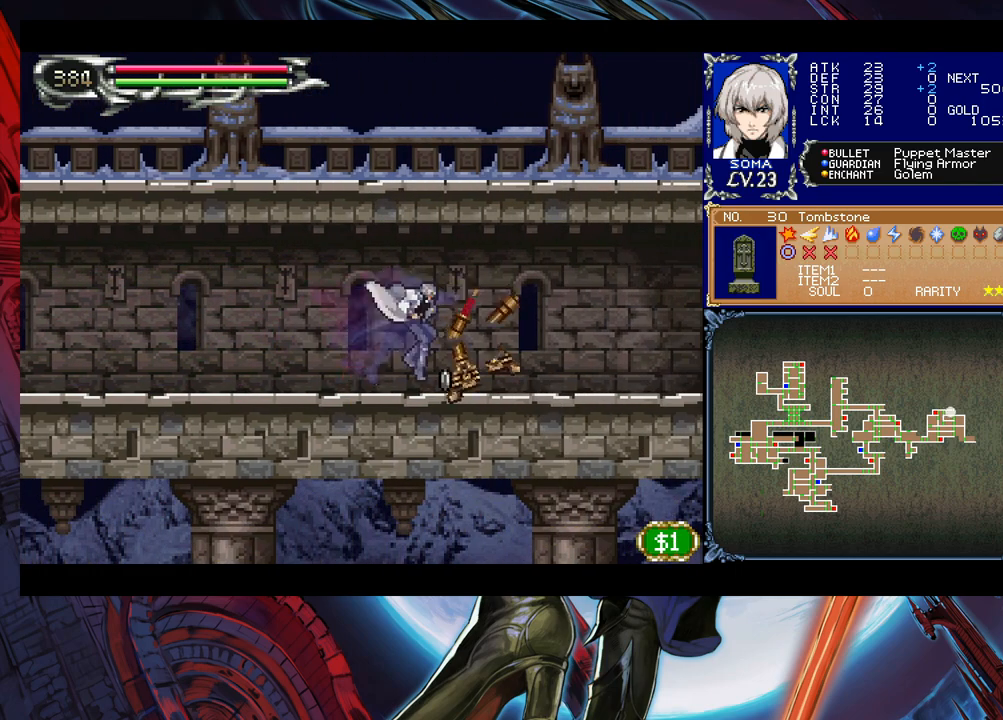
{"buttons": [], "left_stick": "right", "events": [[150, "A", "down"], [167, "A", "up"], [400, "B", "down"], [417, "A", "down"], [417, "B", "up"], [450, "A", "up"]]}
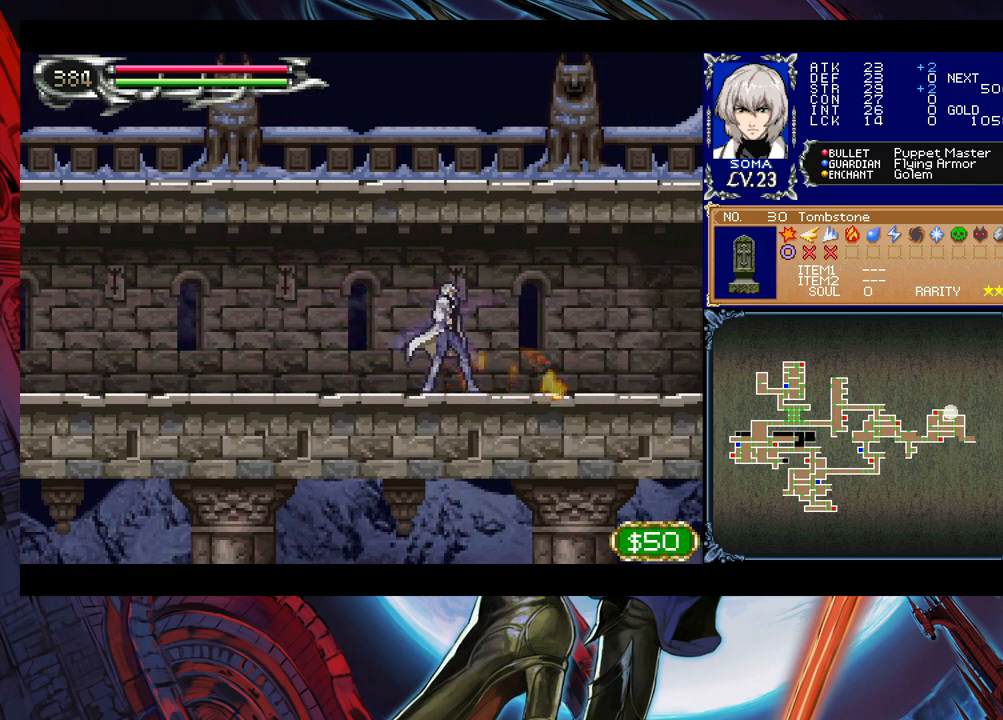
{"buttons": [], "left_stick": "down-right", "events": [[200, "left_stick", "left"], [250, "Y", "down"], [300, "B", "down"], [300, "Y", "up"], [300, "left_stick", "down-right"], [317, "B", "up"]]}
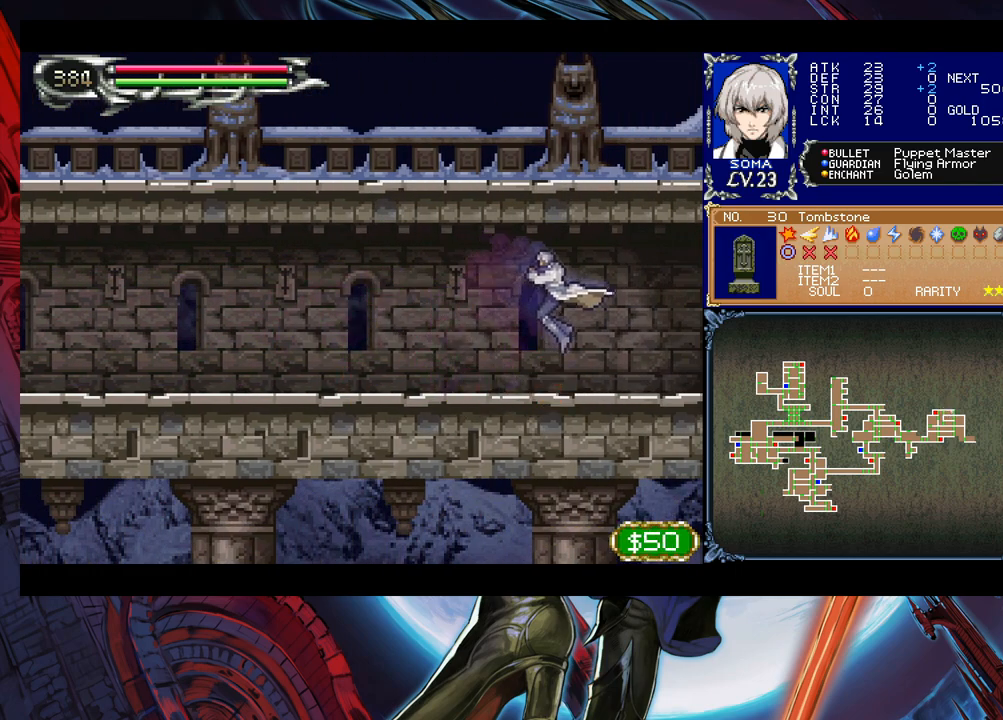
{"buttons": ["B"], "left_stick": "center", "events": [[50, "left_stick", "left"], [100, "Y", "down"], [150, "B", "down"], [150, "Y", "up"], [150, "left_stick", "down-right"], [200, "B", "up"], [417, "left_stick", "left"], [450, "Y", "down"], [500, "B", "down"], [500, "Y", "up"], [500, "left_stick", "center"]]}
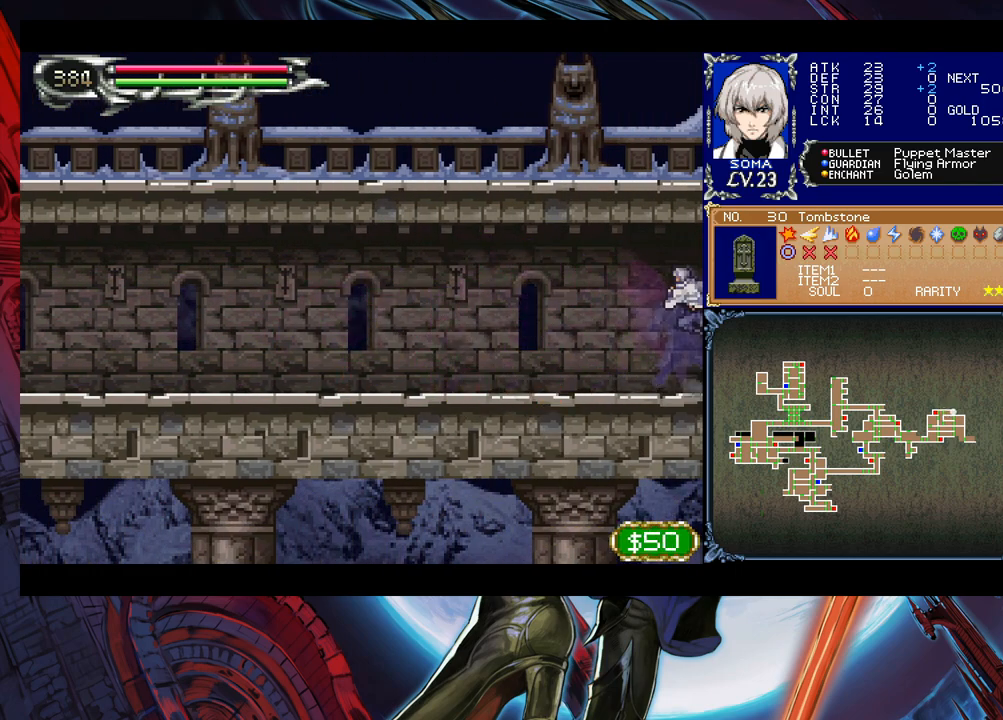
{"buttons": [], "left_stick": "down-right", "events": [[17, "B", "up"], [17, "left_stick", "down-right"], [367, "left_stick", "left"], [417, "Y", "down"], [467, "B", "down"], [467, "Y", "up"], [467, "left_stick", "down-right"], [500, "B", "up"]]}
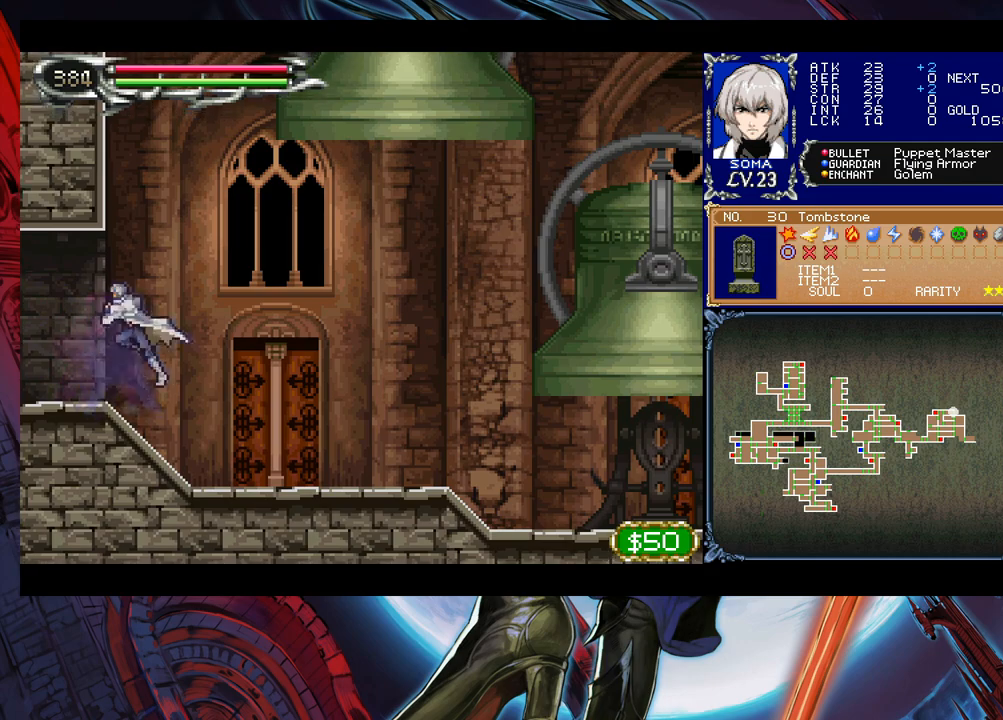
{"buttons": [], "left_stick": "up-right", "events": [[500, "left_stick", "up-right"]]}
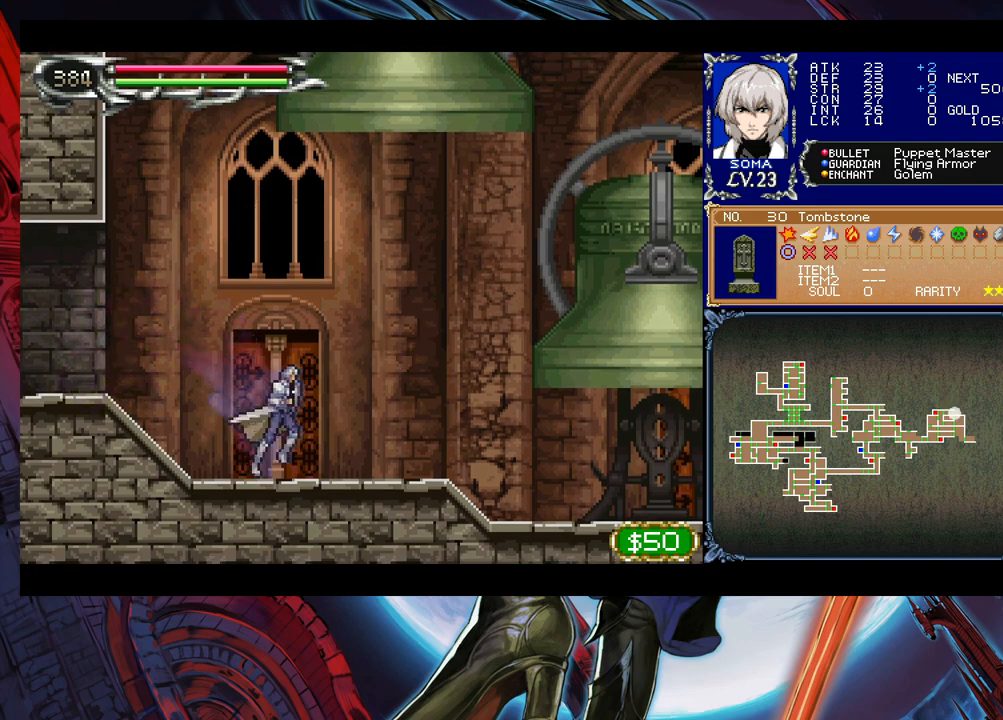
{"buttons": [], "left_stick": "center", "events": [[17, "A", "down"], [100, "A", "up"], [150, "left_stick", "down-right"], [317, "Y", "down"], [400, "Y", "up"], [500, "left_stick", "center"]]}
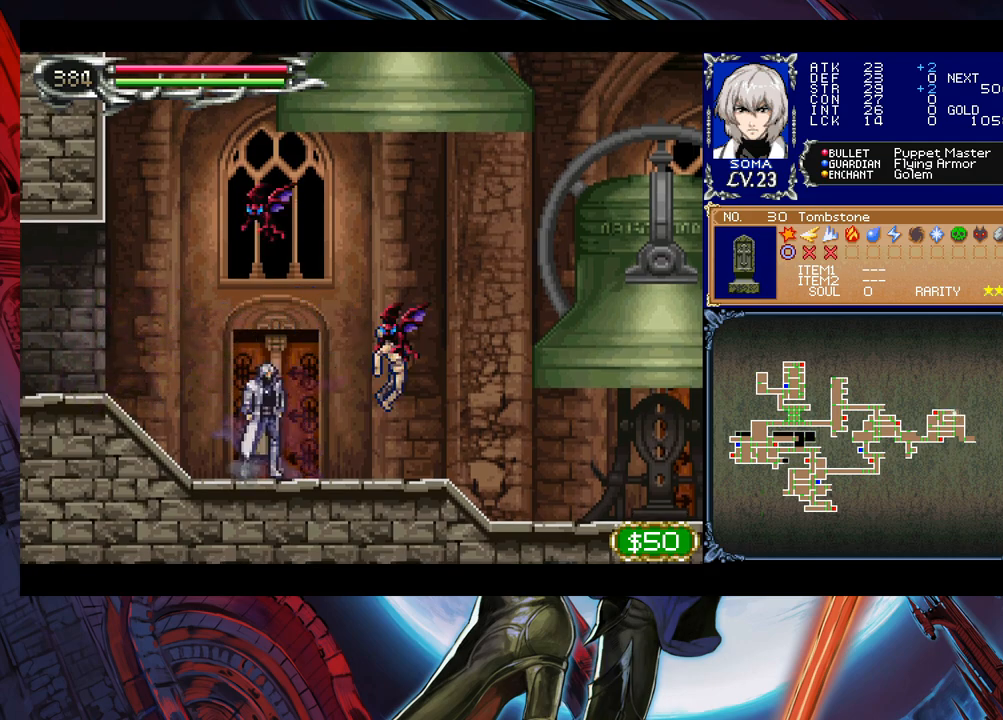
{"buttons": [], "left_stick": "center", "events": [[200, "left_stick", "right"], [400, "left_stick", "center"]]}
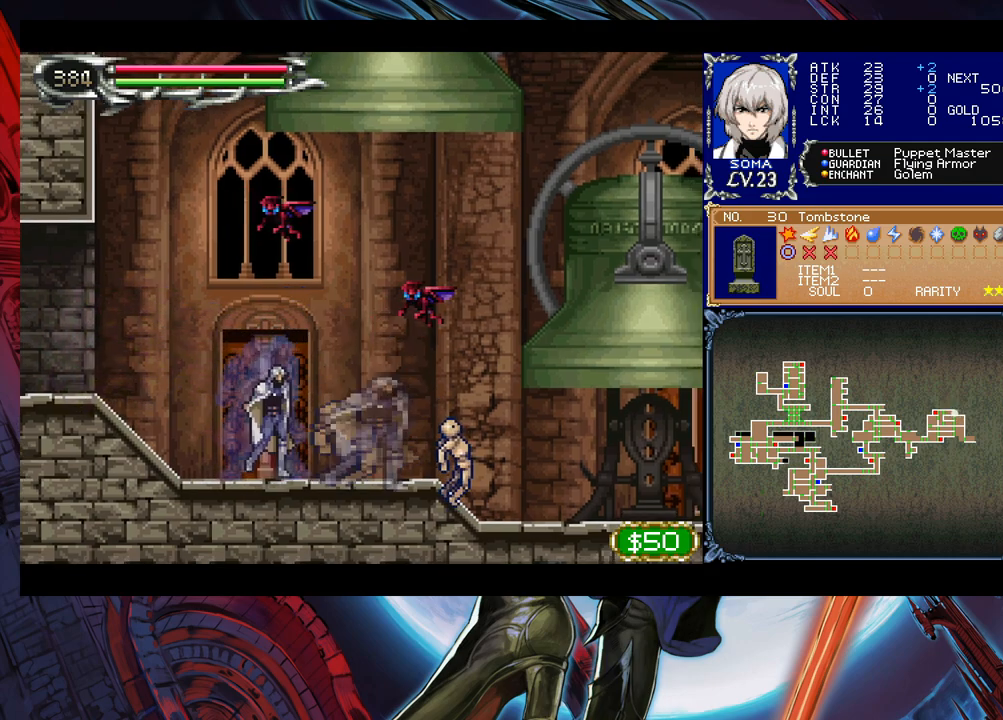
{"buttons": ["A", "B"], "left_stick": "right", "events": [[200, "left_stick", "right"], [300, "B", "down"], [300, "left_stick", "up-left"], [367, "A", "down"], [400, "left_stick", "right"]]}
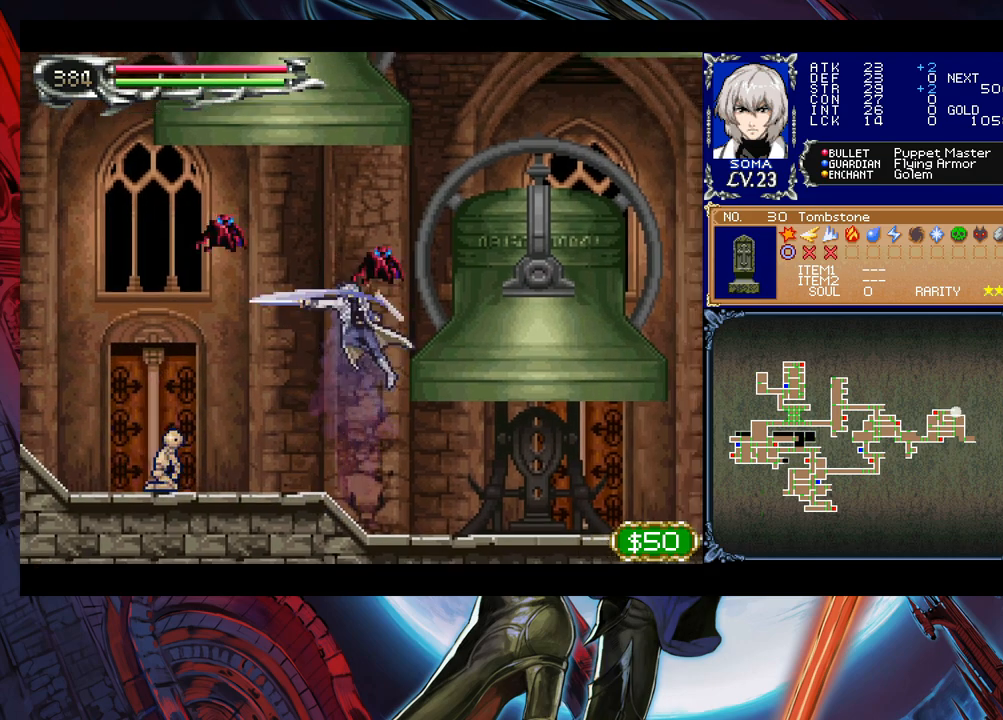
{"buttons": [], "left_stick": "center", "events": [[250, "A", "up"], [267, "B", "up"], [400, "left_stick", "center"]]}
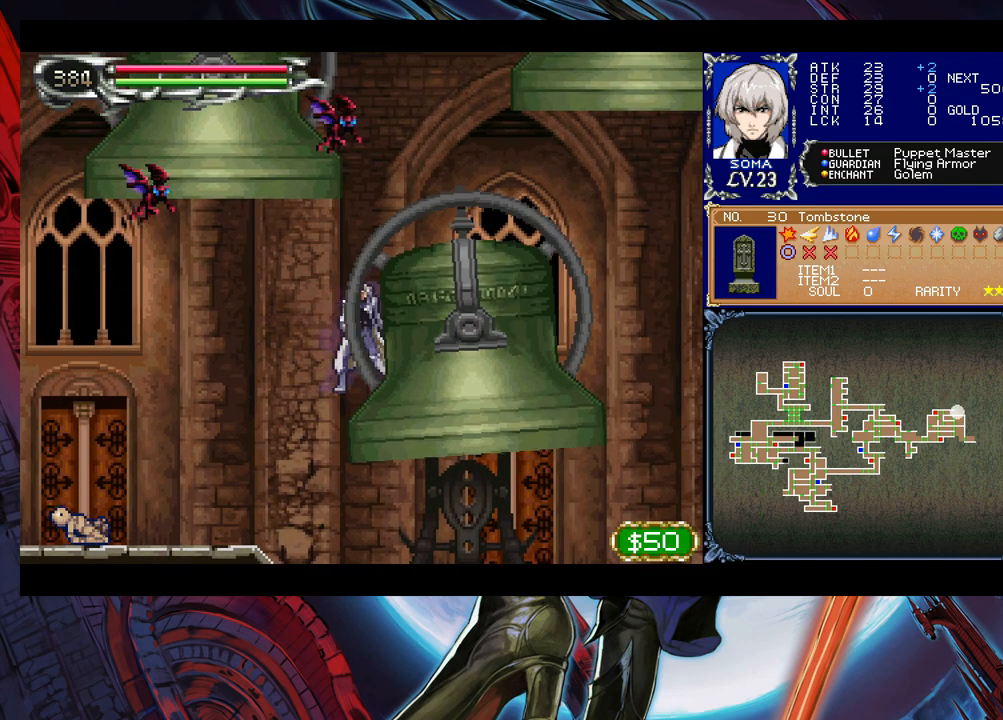
{"buttons": [], "left_stick": "right", "events": [[317, "B", "down"], [317, "left_stick", "right"], [500, "B", "up"]]}
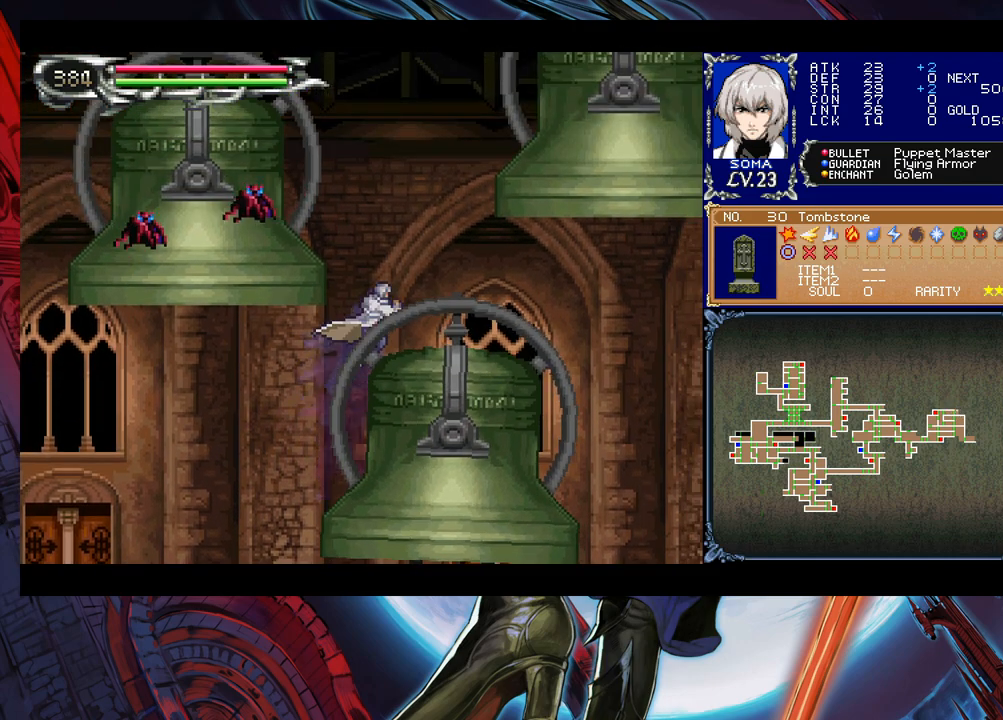
{"buttons": [], "left_stick": "center", "events": [[200, "left_stick", "center"]]}
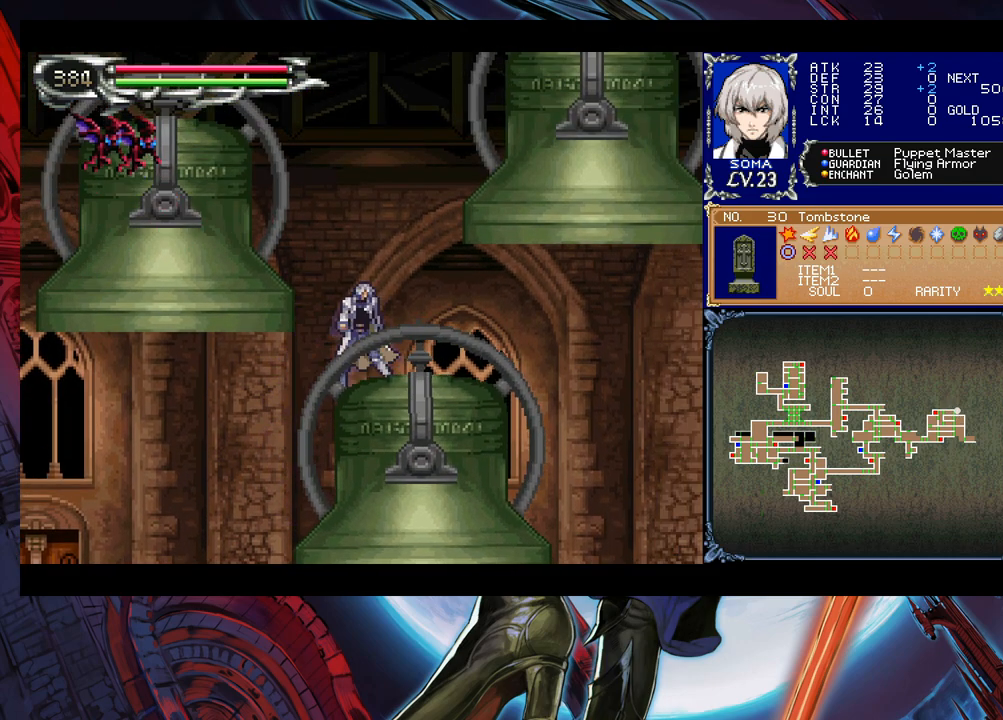
{"buttons": [], "left_stick": "left", "events": [[300, "B", "down"], [350, "left_stick", "left"], [450, "B", "up"]]}
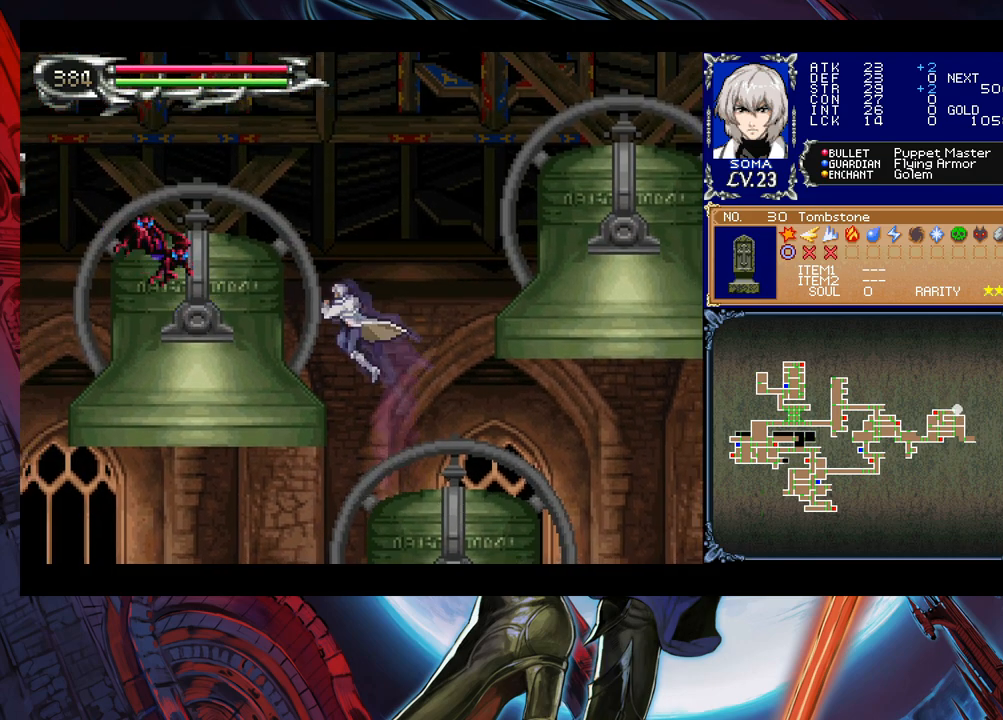
{"buttons": ["A"], "left_stick": "center", "events": [[17, "B", "down"], [100, "B", "up"], [167, "A", "down"], [300, "A", "up"], [350, "left_stick", "center"], [450, "B", "down"], [500, "A", "down"], [500, "B", "up"]]}
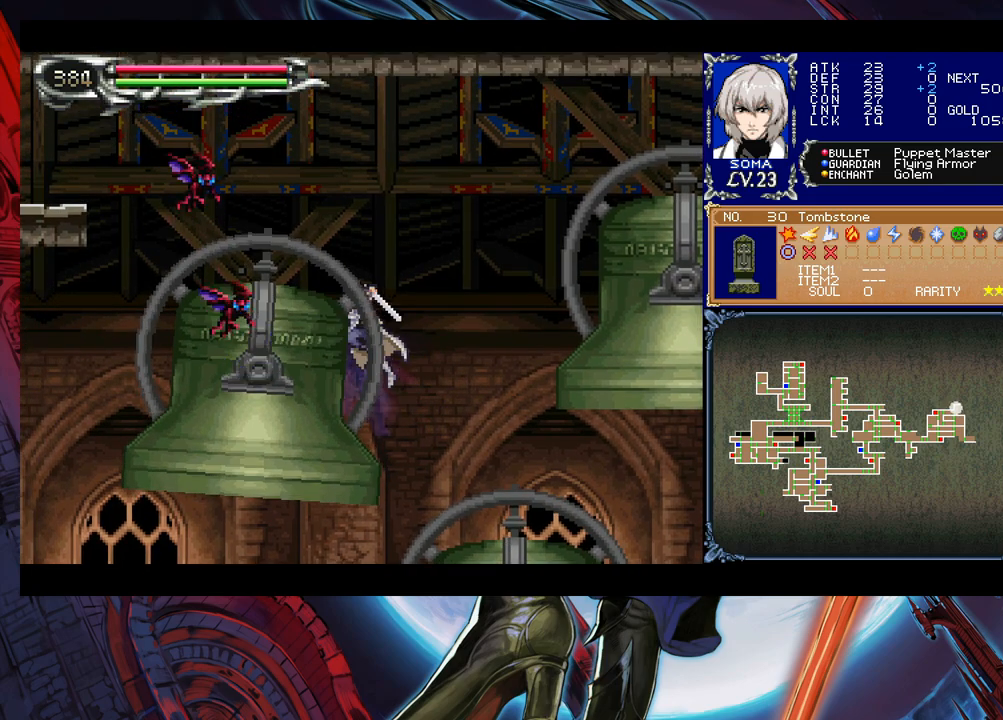
{"buttons": ["A", "B"], "left_stick": "left", "events": [[50, "A", "up"], [300, "left_stick", "left"], [350, "B", "down"], [417, "A", "down"]]}
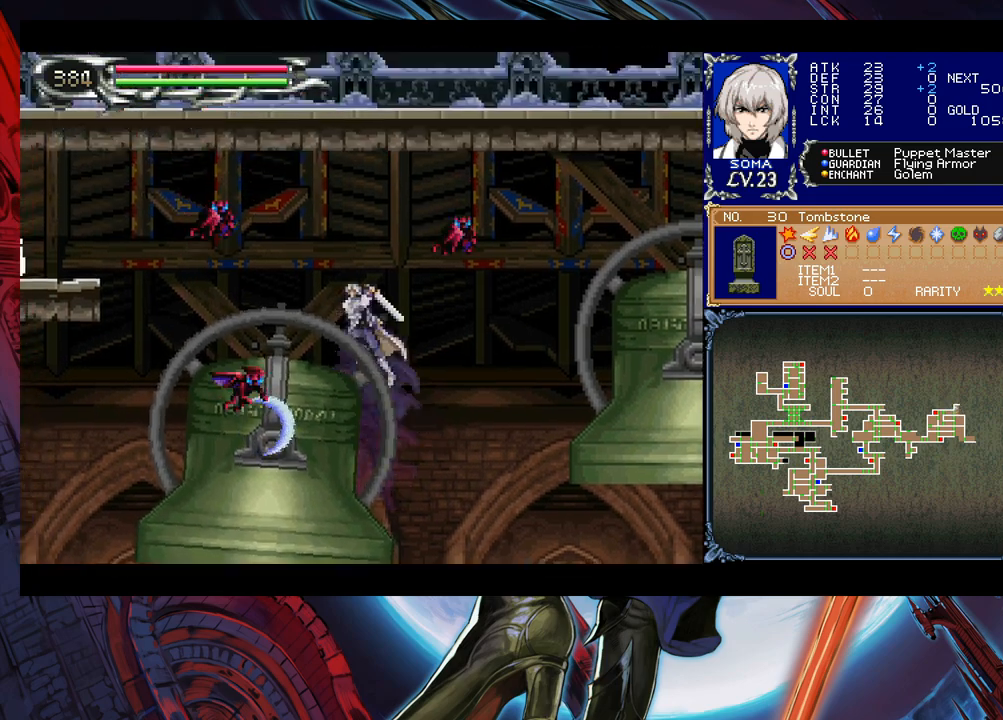
{"buttons": [], "left_stick": "center", "events": [[167, "A", "up"], [250, "B", "up"], [250, "left_stick", "center"]]}
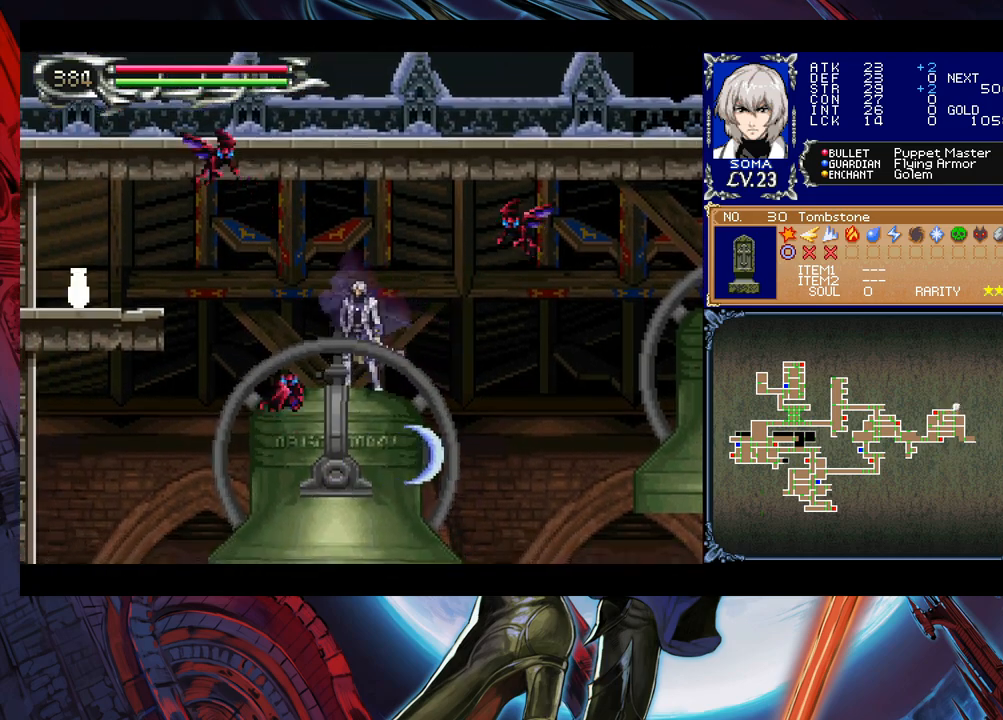
{"buttons": [], "left_stick": "center", "events": [[17, "B", "down"], [50, "left_stick", "left"], [100, "A", "down"], [350, "left_stick", "center"], [400, "A", "up"], [467, "B", "up"]]}
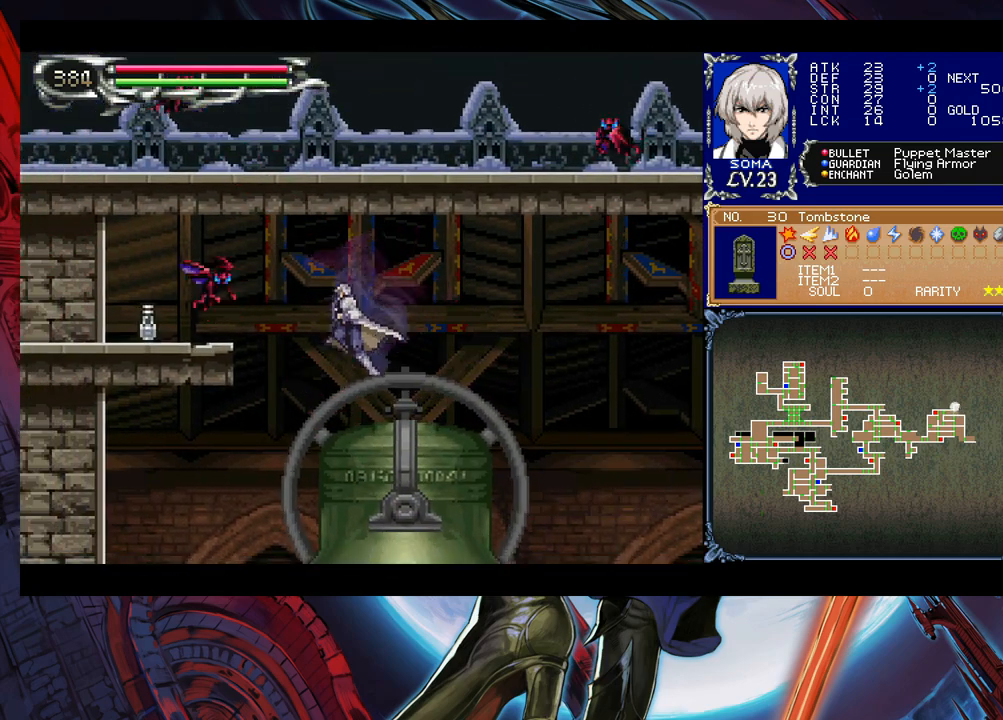
{"buttons": ["B"], "left_stick": "left", "events": [[150, "left_stick", "left"], [217, "B", "down"]]}
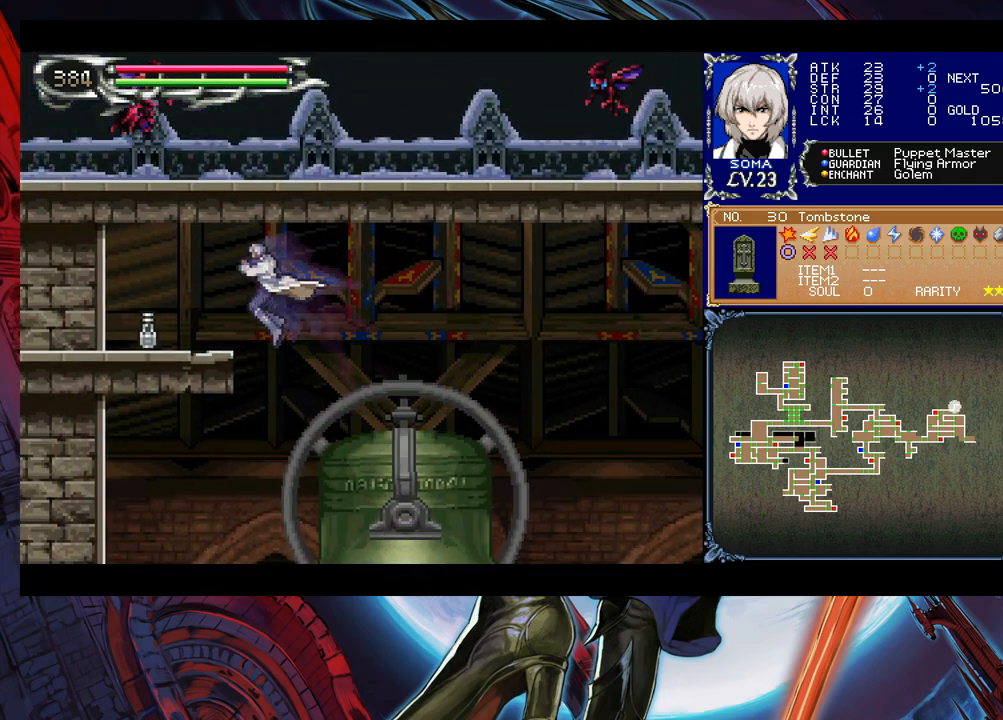
{"buttons": ["B"], "left_stick": "right", "events": [[50, "B", "up"], [417, "B", "down"], [467, "left_stick", "right"]]}
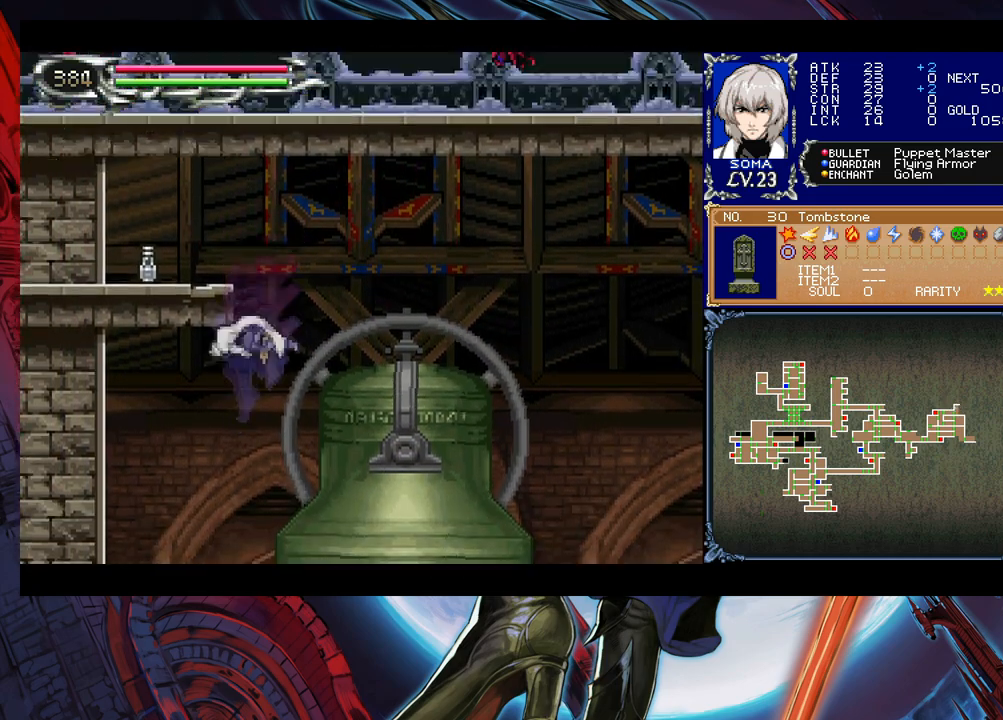
{"buttons": [], "left_stick": "center", "events": [[267, "B", "up"], [400, "left_stick", "center"]]}